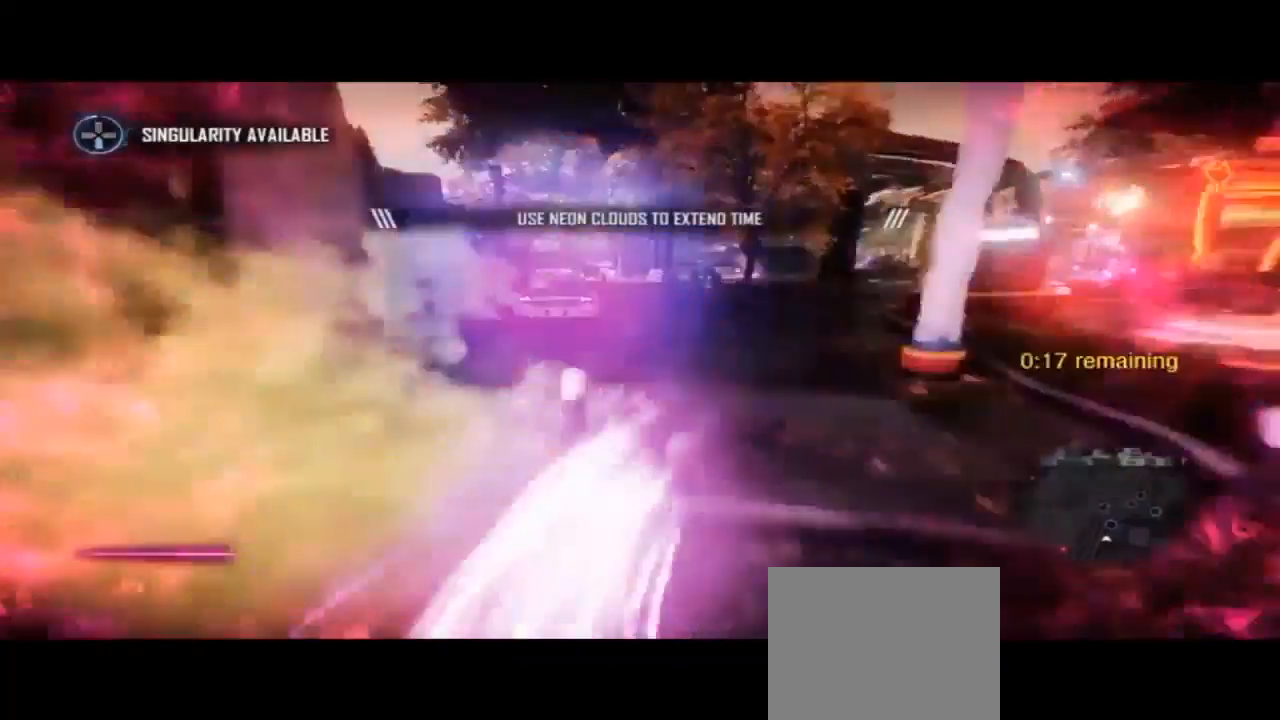
Gameplay with a controller (PlayStation layout); each line is a JSON object with the inputs held at the frame after it (dt_ms = milliseconds from this image to that frame). "events" lists button and stick changes between this image and that frame as [ms after this image, input, new state], when the widget could be followed in between. Not read: DPAD_LEFT DPAD_RIGHT DPAD_UP L2 R2 SELECT START TOUCHPAD.
{"dt_ms": 500, "buttons": ["CIRCLE"], "left_stick": "up", "right_stick": "center", "events": []}
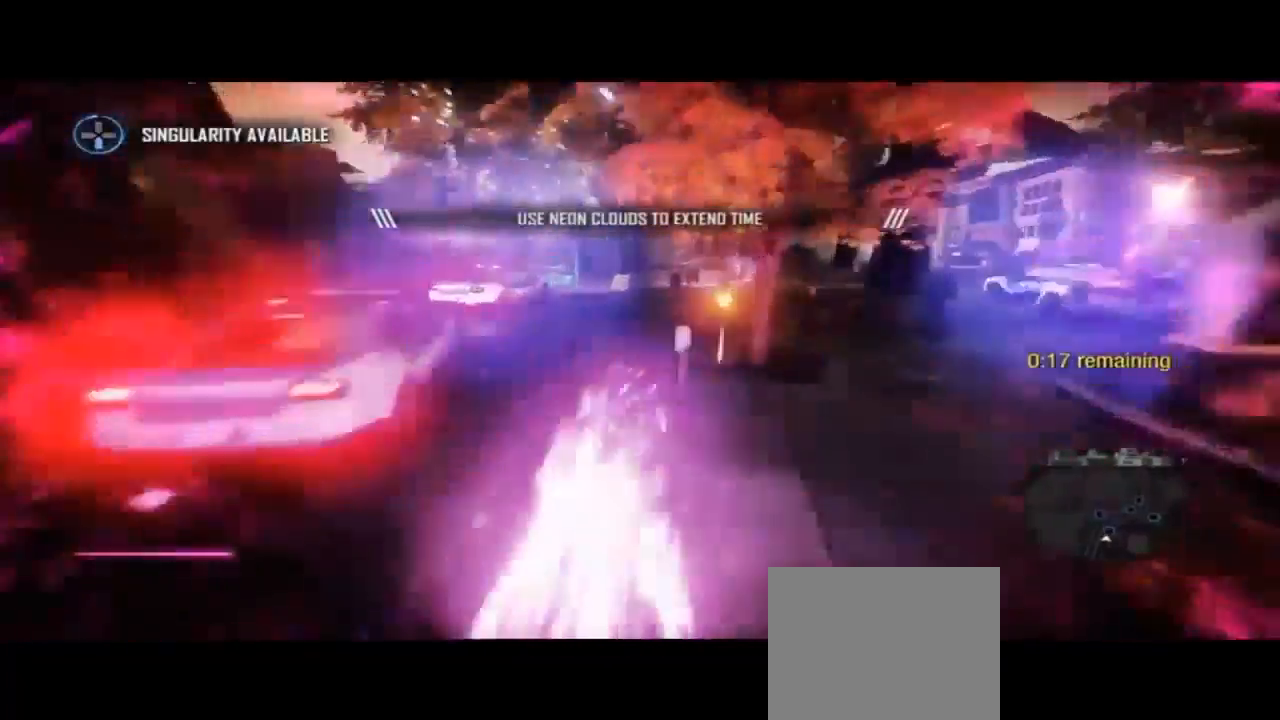
{"dt_ms": 500, "buttons": ["CIRCLE"], "left_stick": "up", "right_stick": "center"}
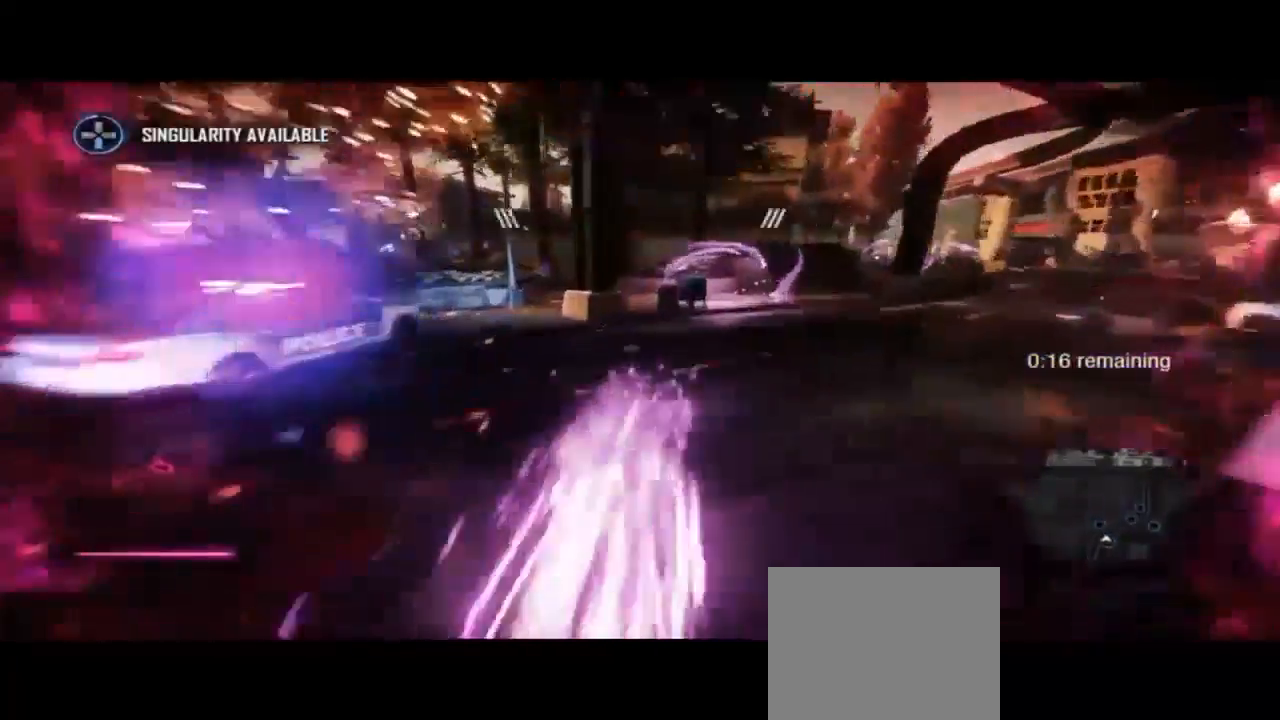
{"dt_ms": 500, "buttons": ["CIRCLE"], "left_stick": "up", "right_stick": "center", "events": []}
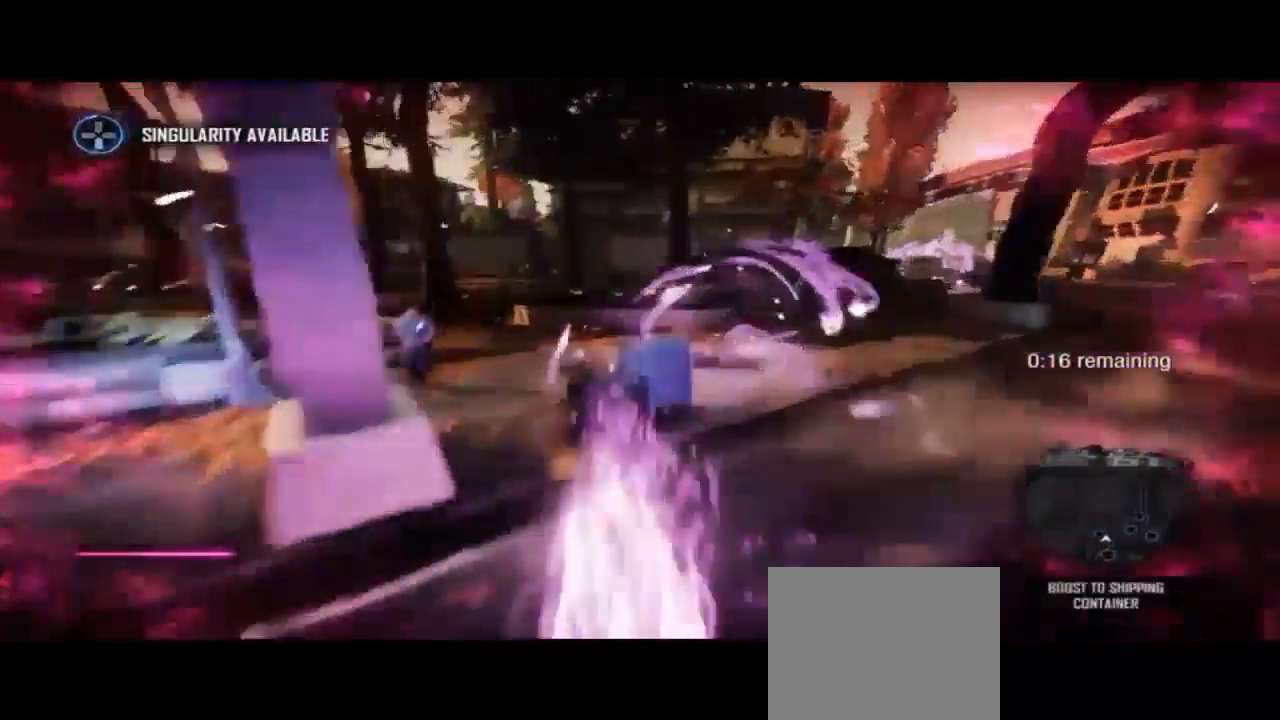
{"dt_ms": 500, "buttons": ["CIRCLE"], "left_stick": "right", "right_stick": "center"}
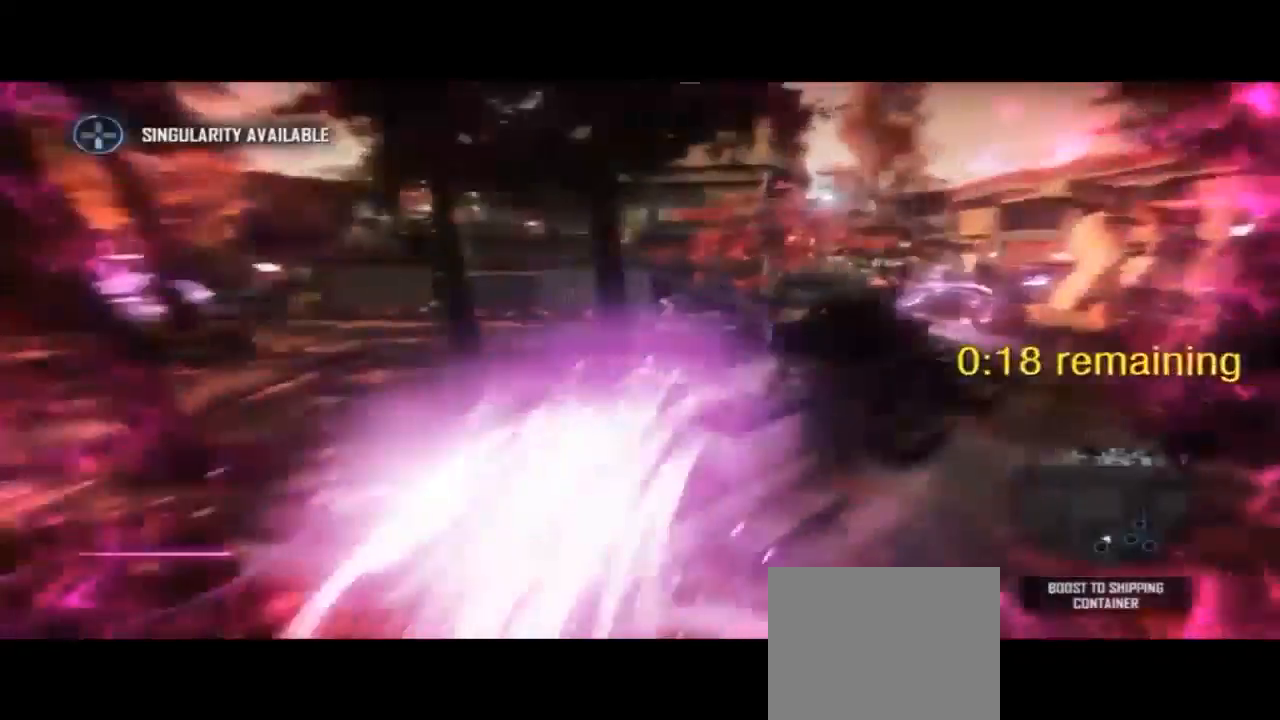
{"dt_ms": 500, "buttons": ["CIRCLE"], "left_stick": "up-right", "right_stick": "center", "events": [[100, "left_stick", "up-right"]]}
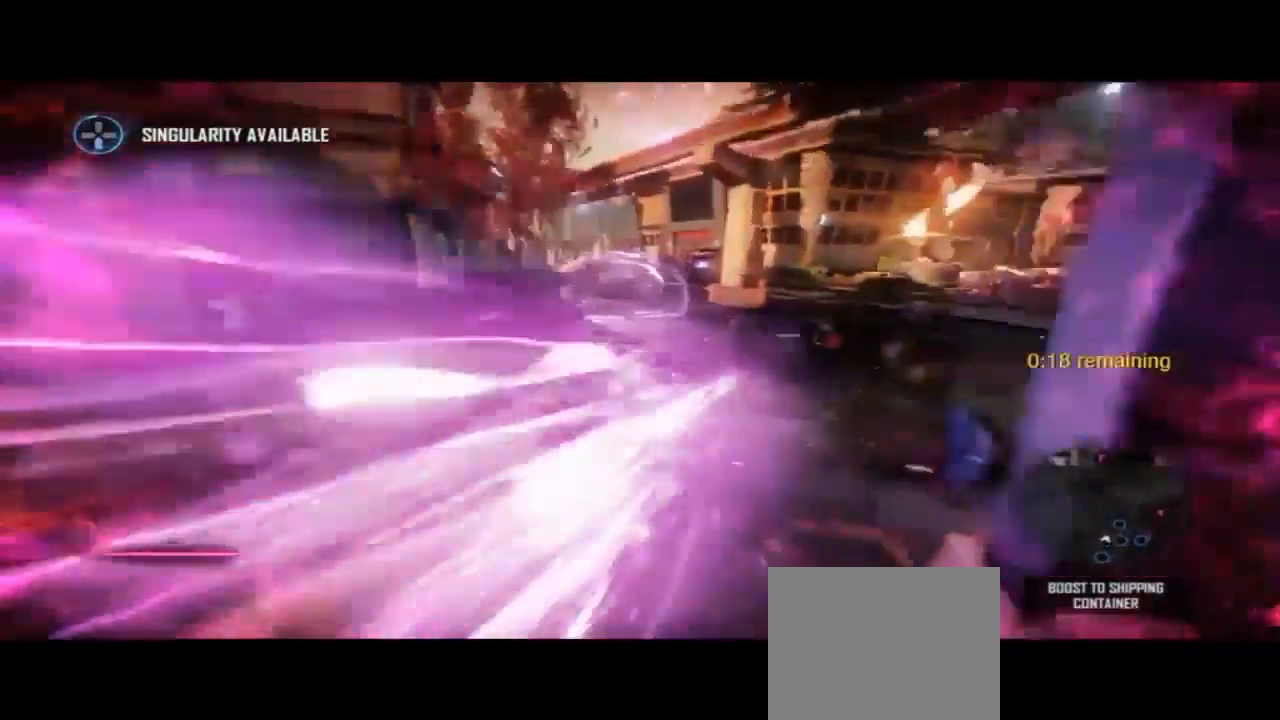
{"dt_ms": 1000, "buttons": ["CIRCLE"], "left_stick": "up", "right_stick": "center"}
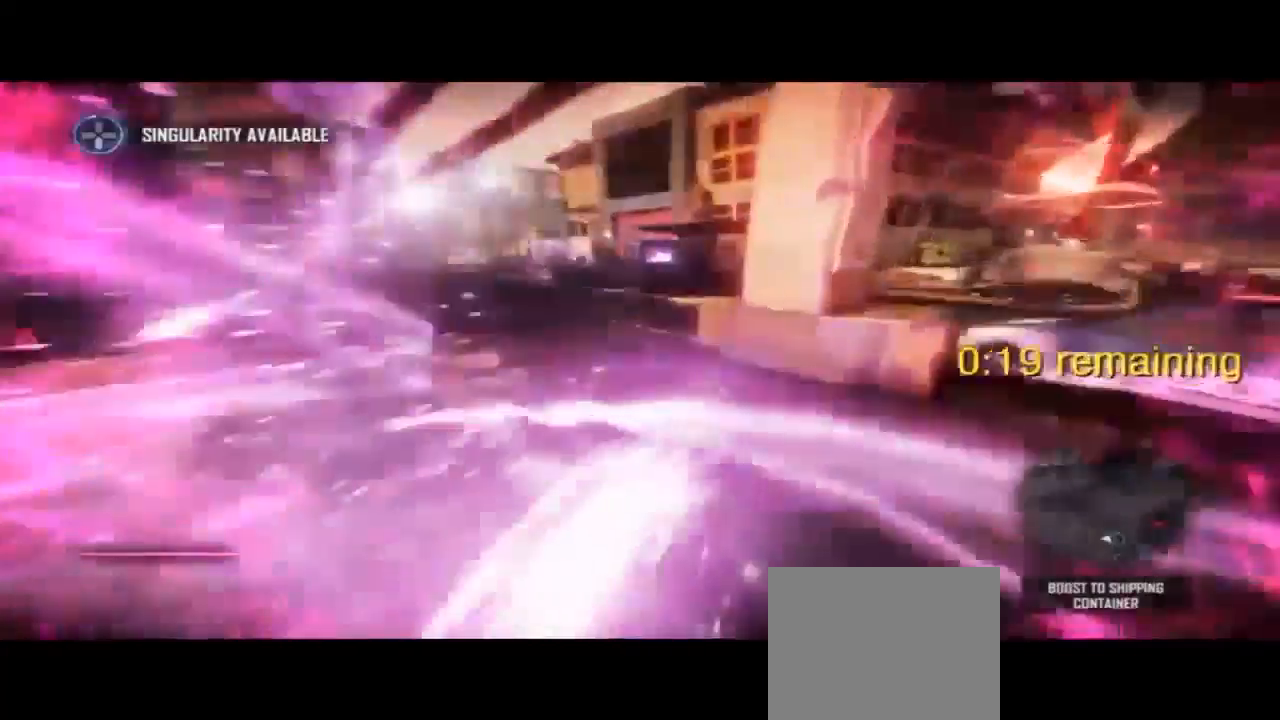
{"dt_ms": 500, "buttons": ["CIRCLE"], "left_stick": "up", "right_stick": "center", "events": []}
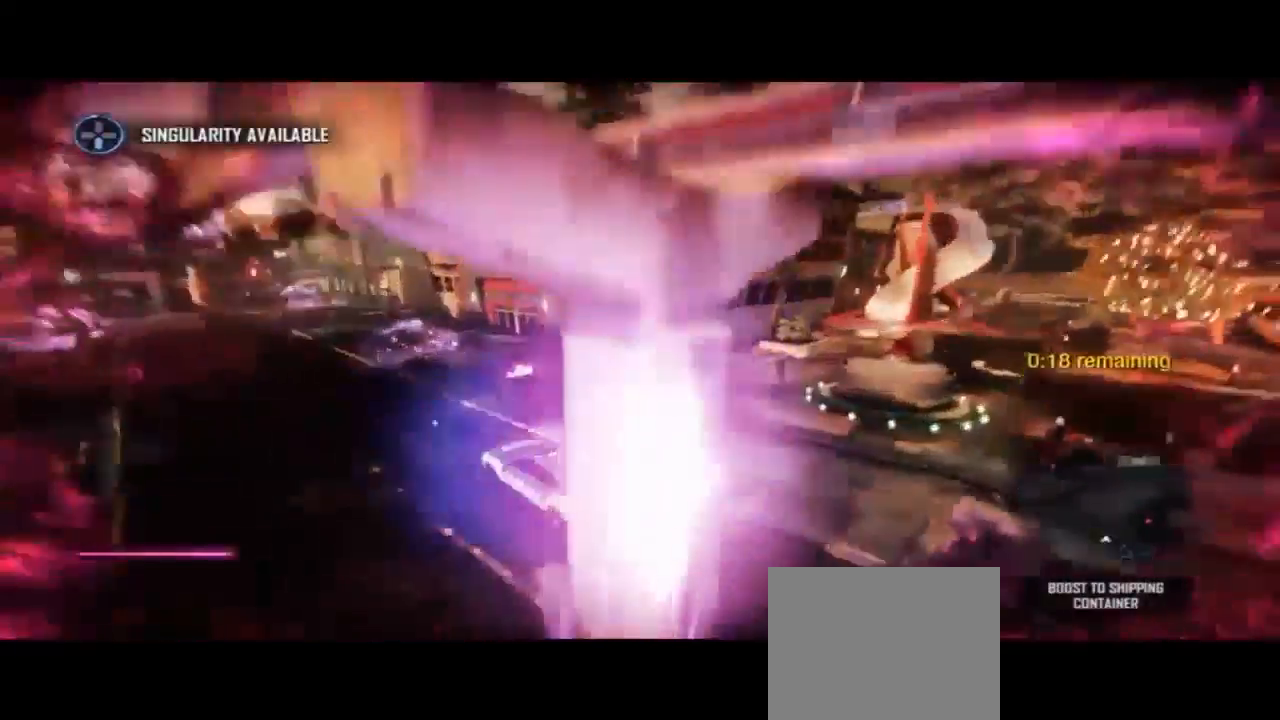
{"dt_ms": 500, "buttons": ["CIRCLE"], "left_stick": "up", "right_stick": "center", "events": []}
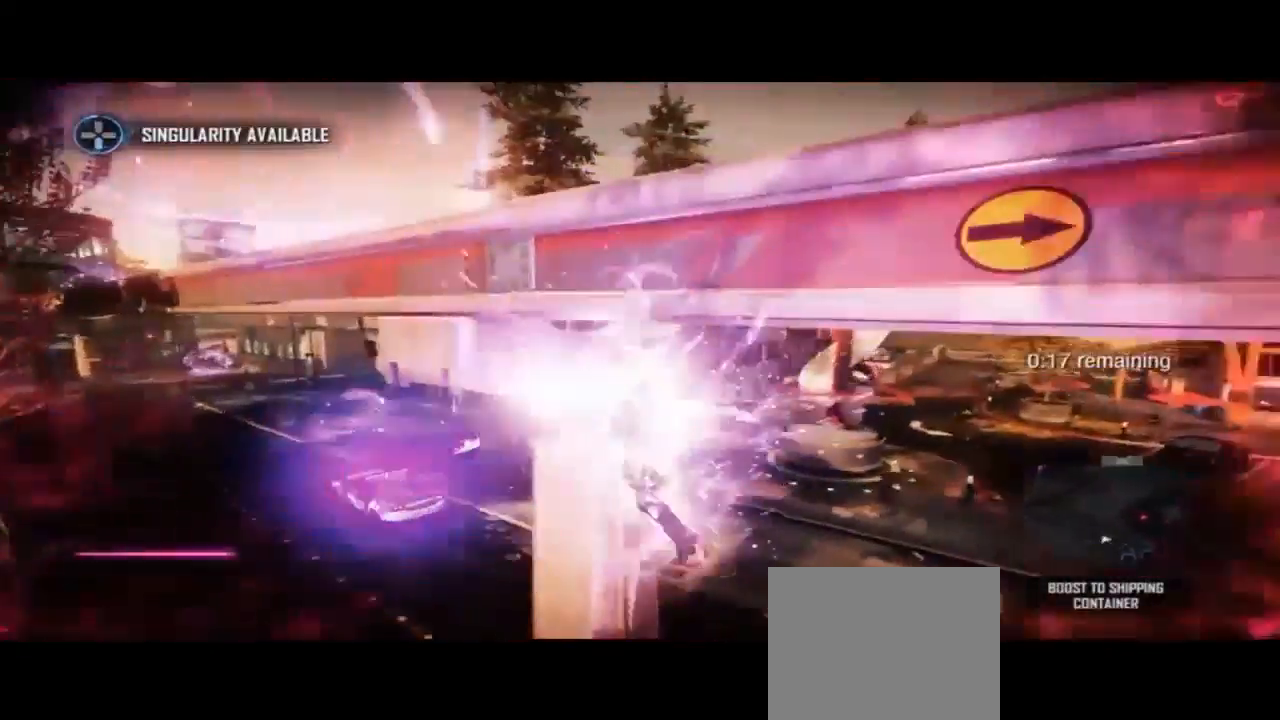
{"dt_ms": 500, "buttons": [], "left_stick": "up", "right_stick": "center", "events": [[67, "CIRCLE", "up"], [200, "CROSS", "down"], [367, "CROSS", "up"]]}
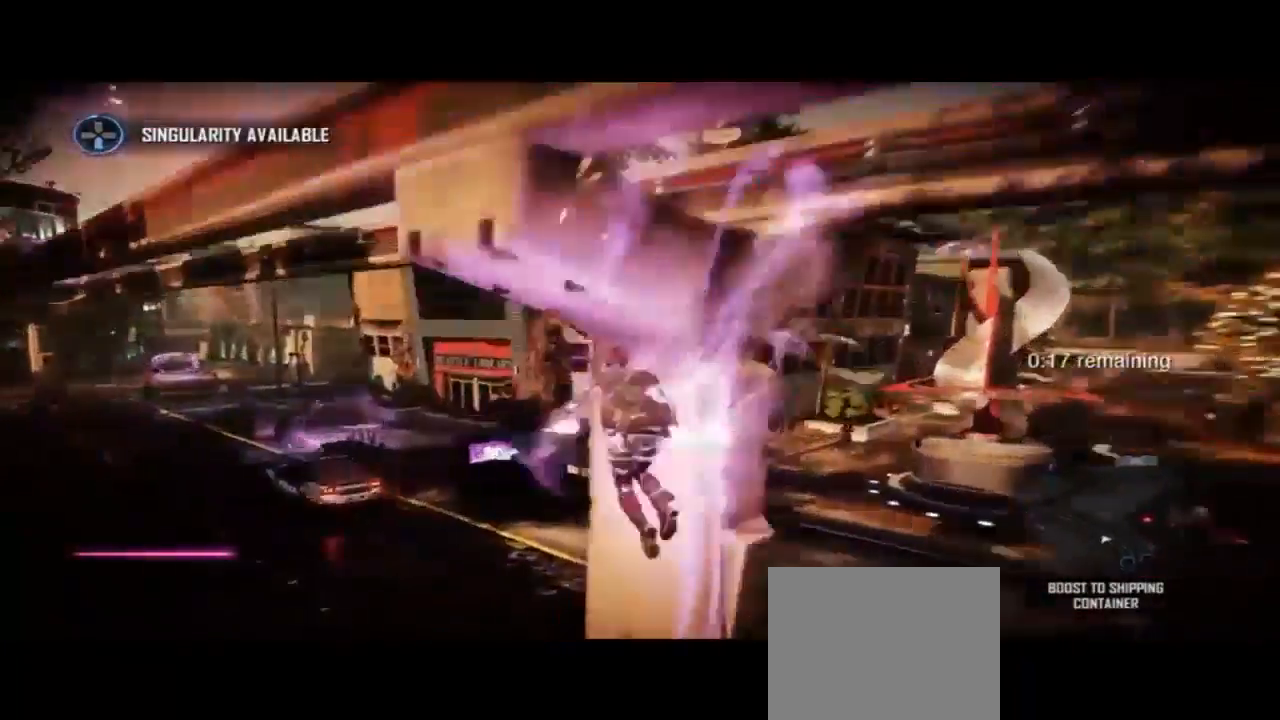
{"dt_ms": 1000, "buttons": ["CIRCLE"], "left_stick": "up", "right_stick": "center"}